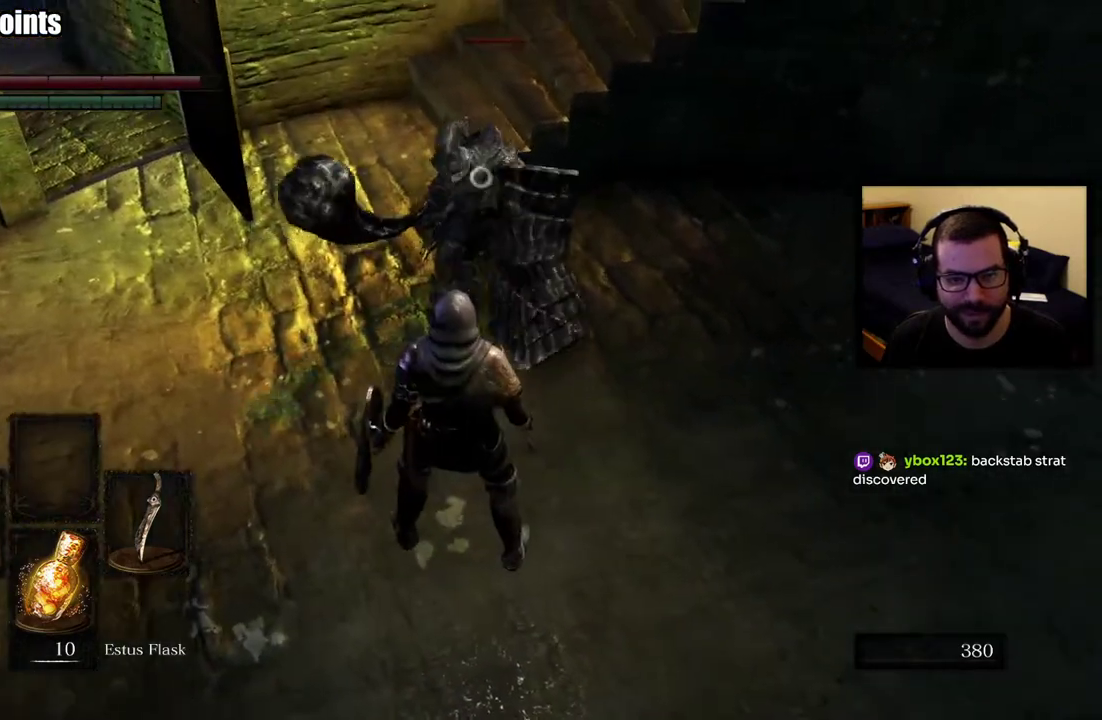
Gameplay with a controller (PlayStation layout); each line is a JSON object with the inputs held at the frame after it. "events" lists button and stick changes between this image and that frame as [ms after this image, input, new state], when the widget could be followed in between. This overlay highlights the sticks when they move; stick clicks (L3 R3) are not distinguishable. Not read: L1.
{"buttons": [], "left_stick": "down", "right_stick": "center", "events": [[500, "left_stick", "down"]]}
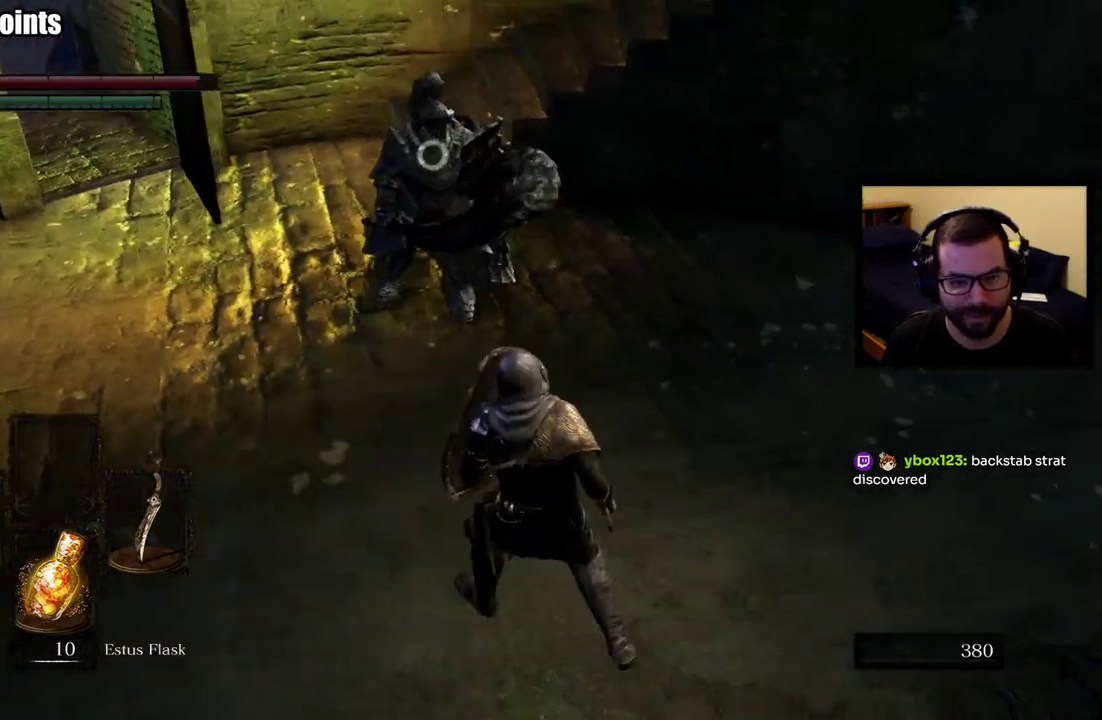
{"buttons": [], "left_stick": "left", "right_stick": "center", "events": [[133, "left_stick", "down-left"], [450, "left_stick", "left"]]}
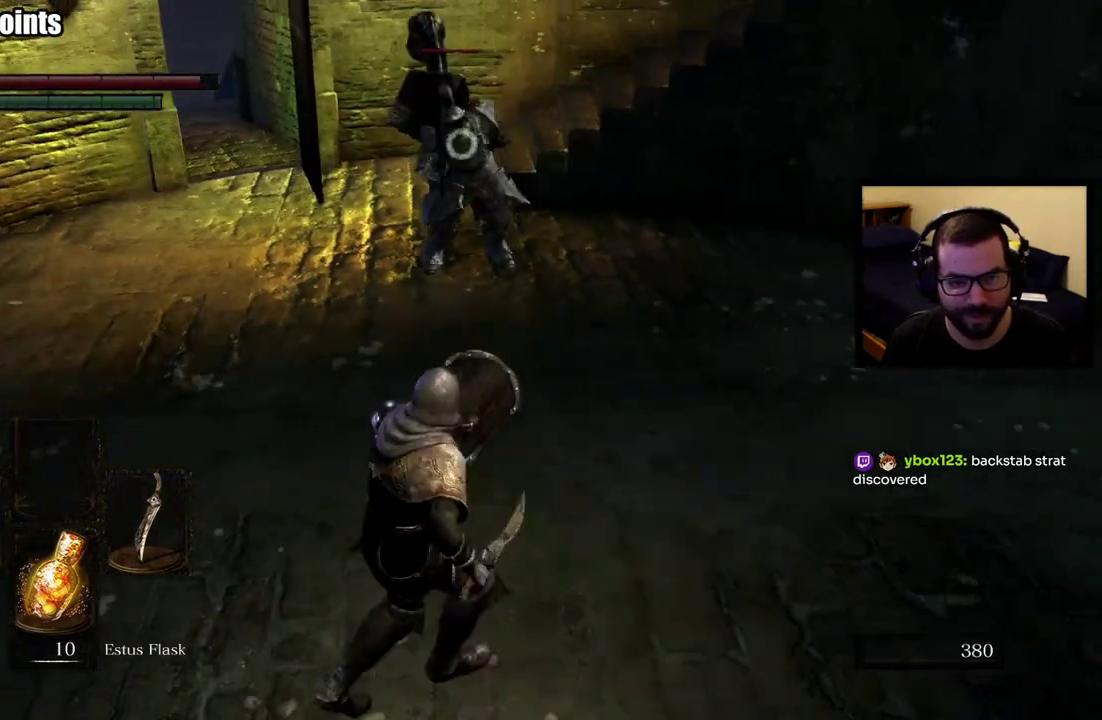
{"buttons": [], "left_stick": "right", "right_stick": "center", "events": [[250, "left_stick", "up"], [317, "left_stick", "up-right"], [417, "left_stick", "right"]]}
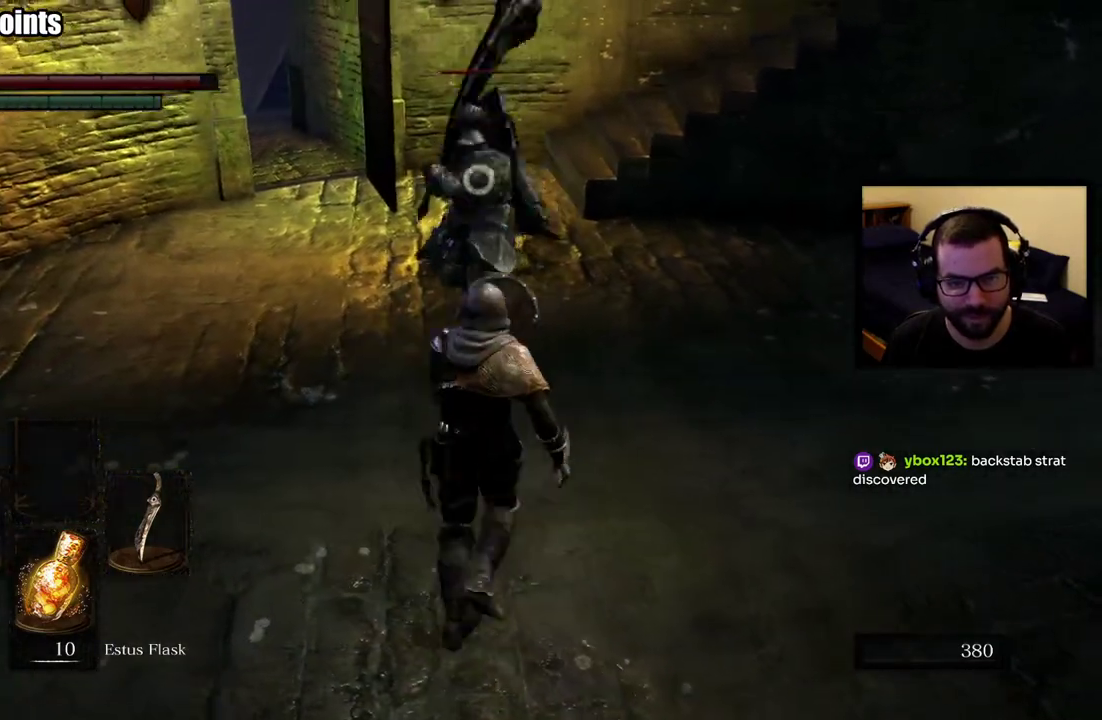
{"buttons": [], "left_stick": "up-right", "right_stick": "center", "events": [[467, "left_stick", "up-right"]]}
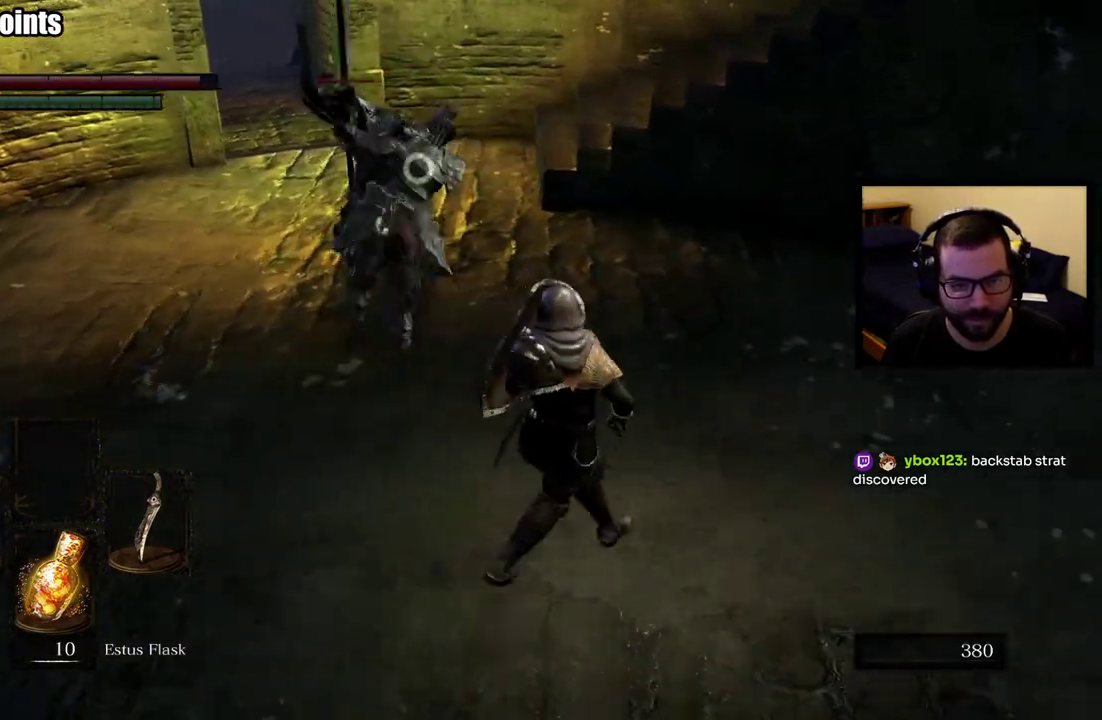
{"buttons": [], "left_stick": "up-left", "right_stick": "center"}
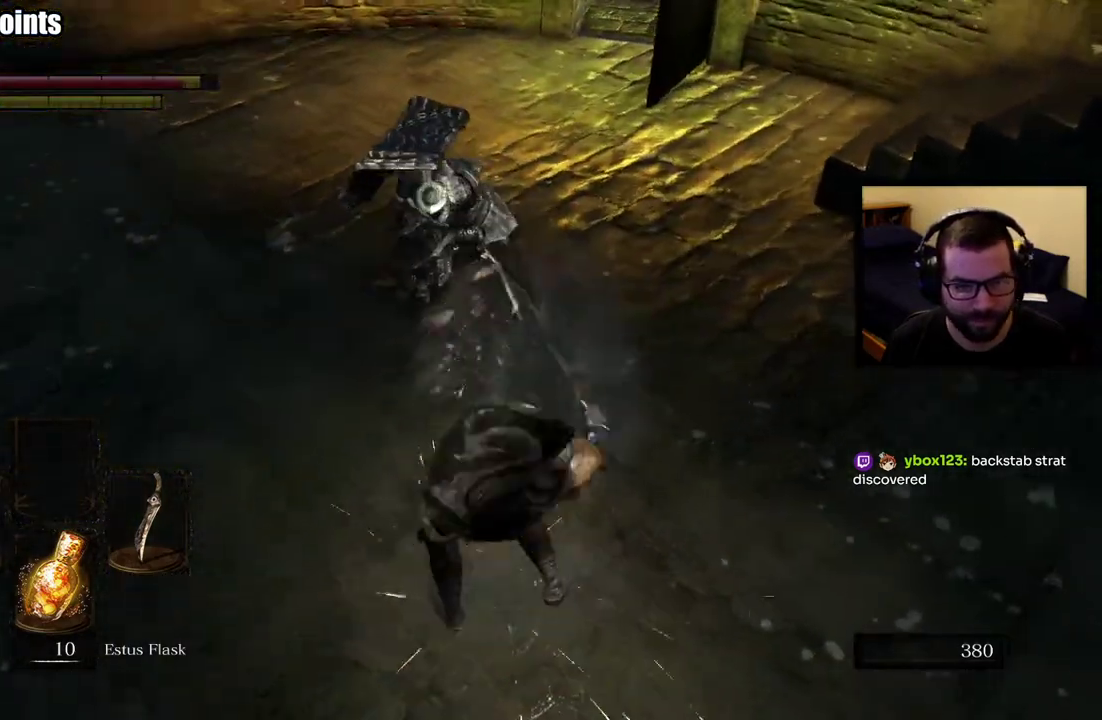
{"buttons": [], "left_stick": "down", "right_stick": "center"}
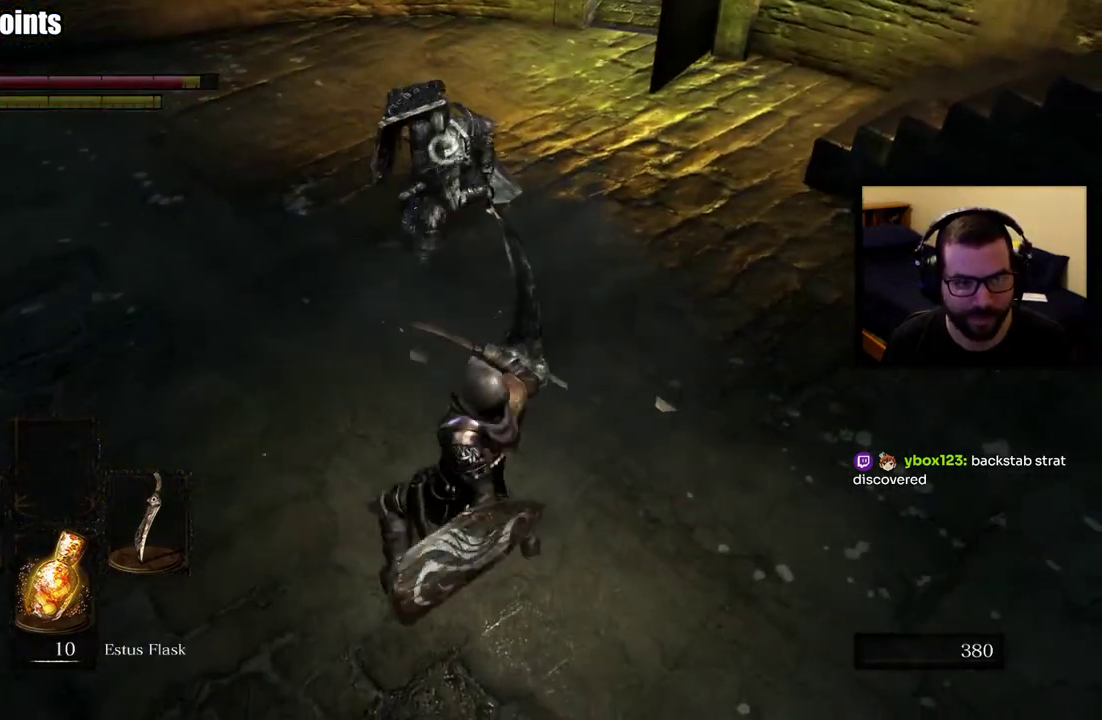
{"buttons": [], "left_stick": "down", "right_stick": "center", "events": [[17, "left_stick", "down-left"], [467, "left_stick", "down"]]}
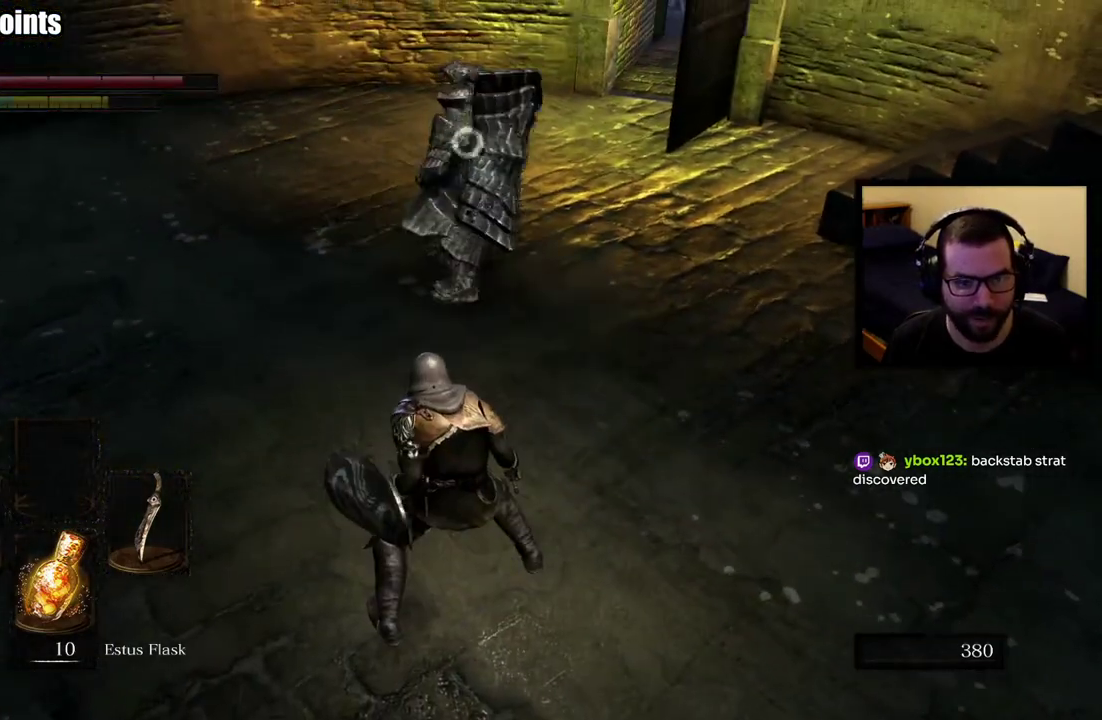
{"buttons": [], "left_stick": "up-right", "right_stick": "center", "events": [[300, "left_stick", "right"], [367, "left_stick", "up-right"]]}
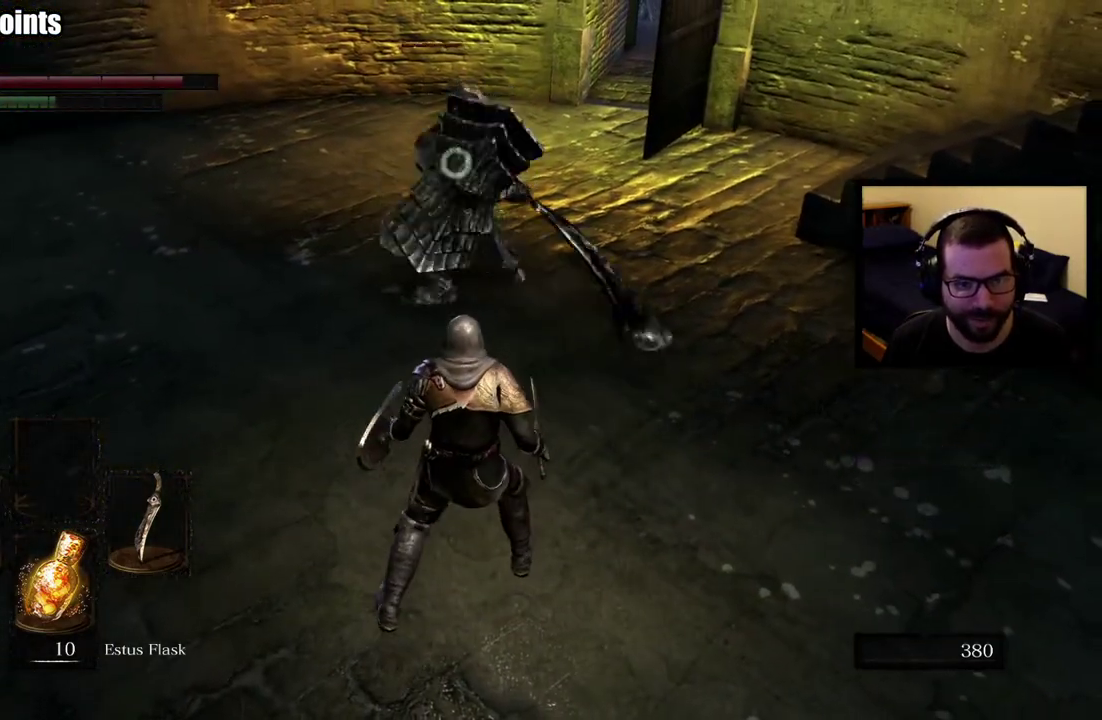
{"buttons": [], "left_stick": "up", "right_stick": "center", "events": [[183, "CIRCLE", "down"], [200, "left_stick", "up"], [317, "CIRCLE", "up"]]}
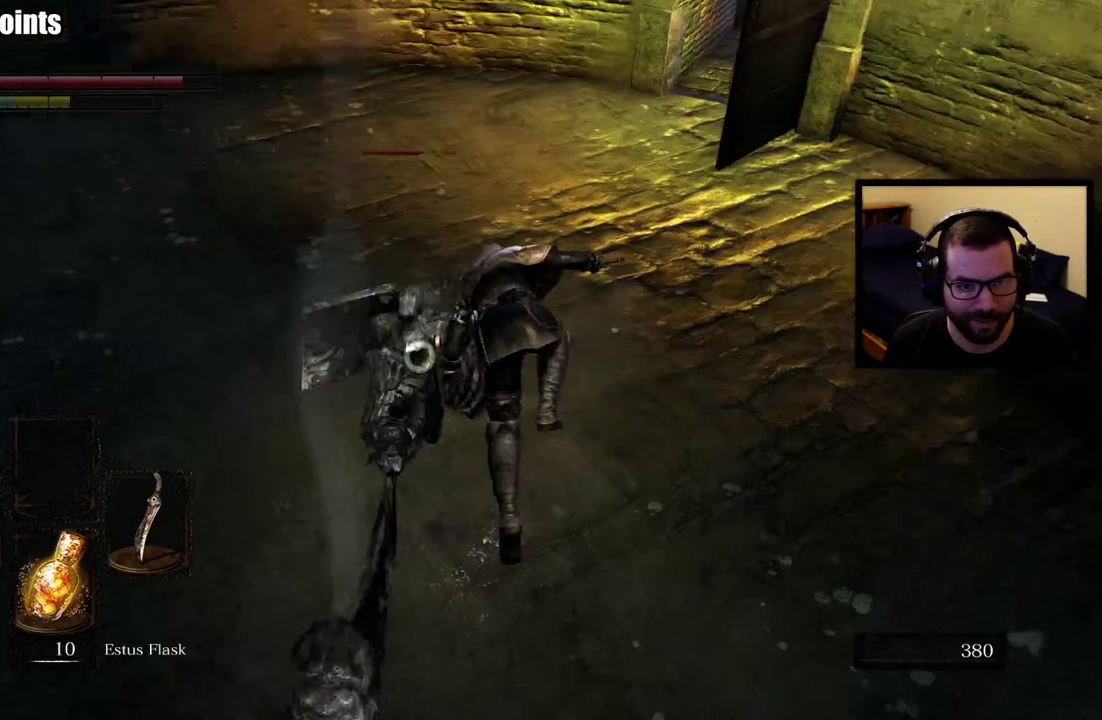
{"buttons": [], "left_stick": "up", "right_stick": "center"}
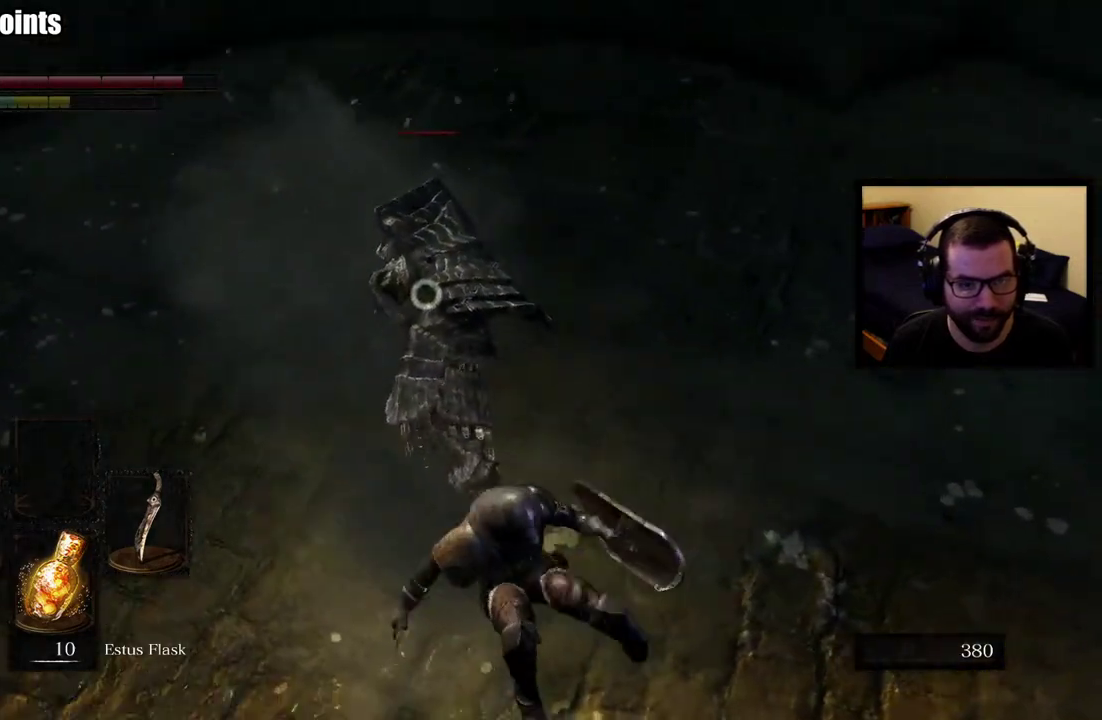
{"buttons": [], "left_stick": "up", "right_stick": "center"}
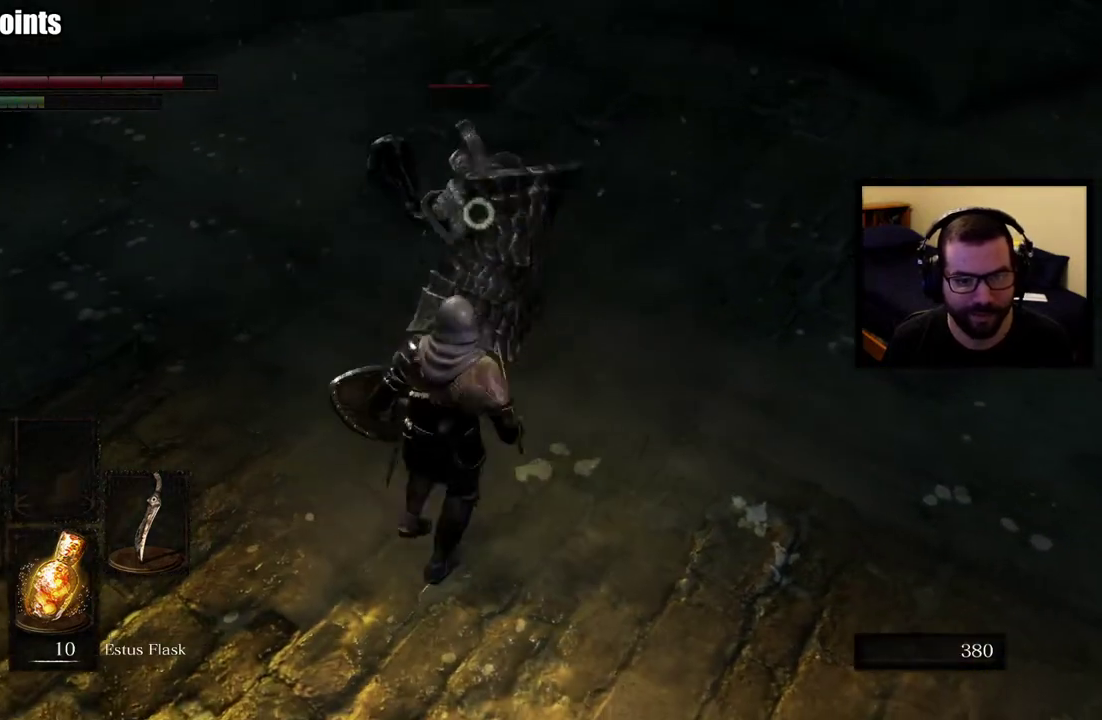
{"buttons": [], "left_stick": "up-right", "right_stick": "center"}
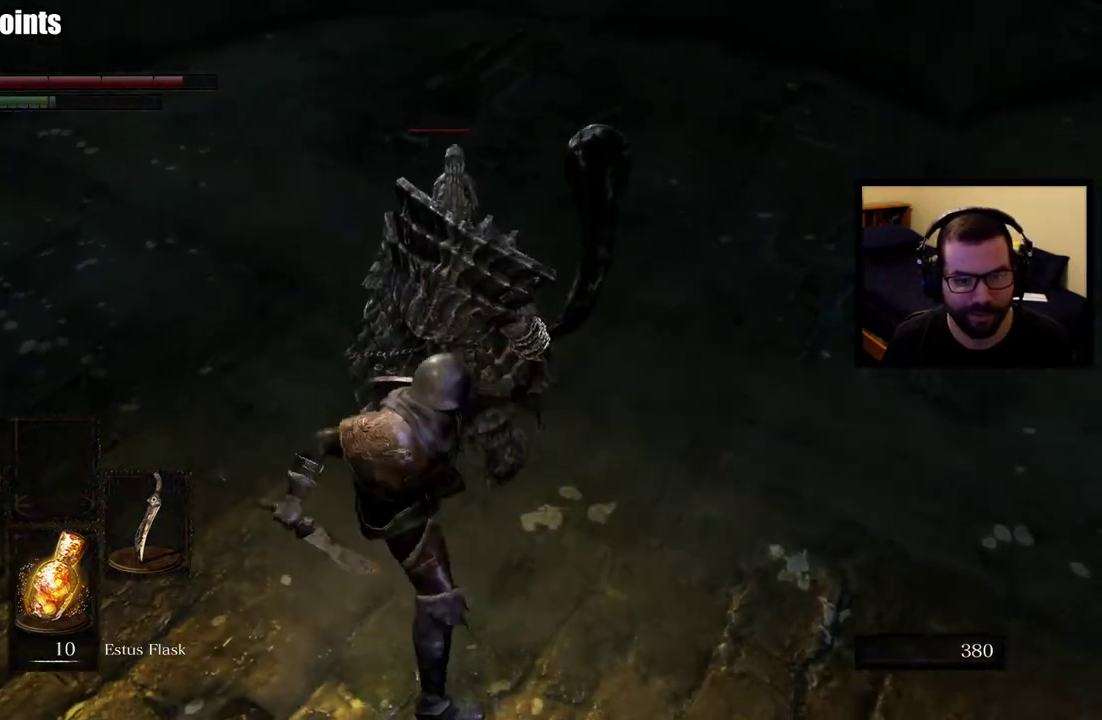
{"buttons": [], "left_stick": "up", "right_stick": "center"}
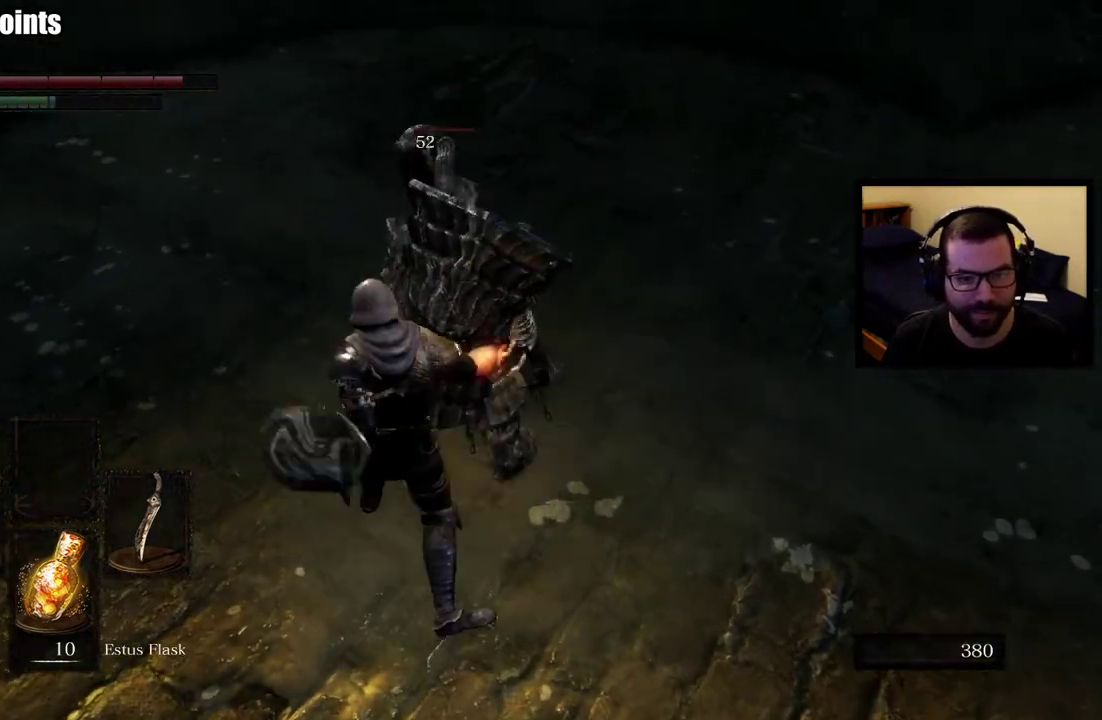
{"buttons": [], "left_stick": "center", "right_stick": "center", "events": [[417, "left_stick", "center"]]}
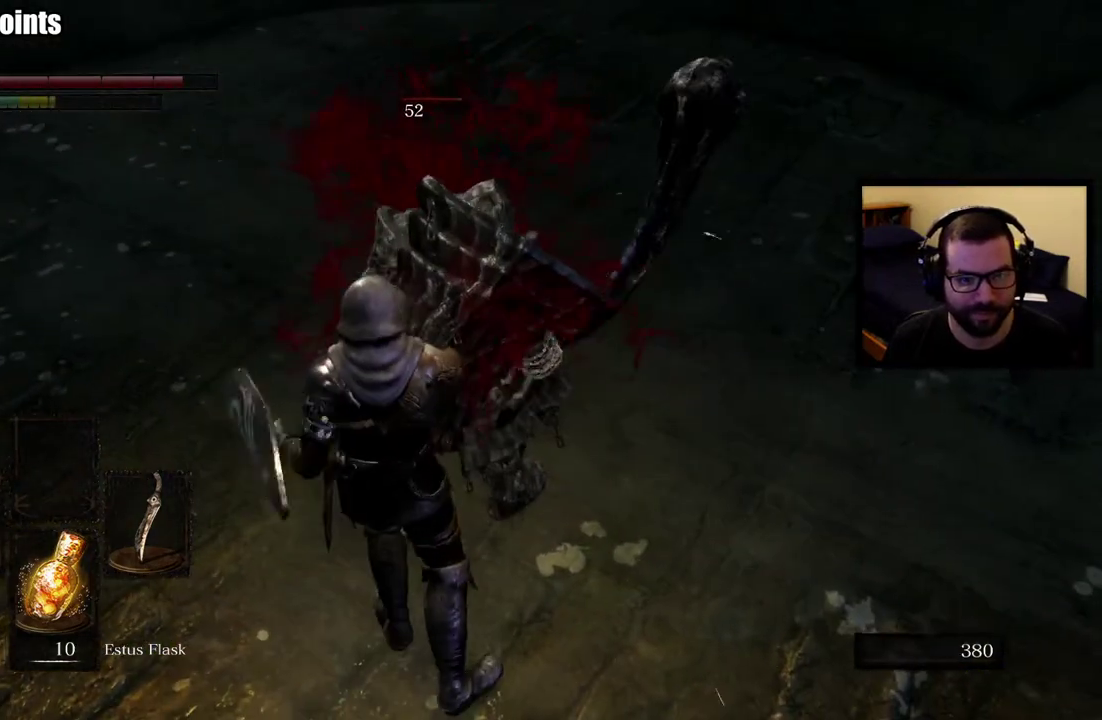
{"buttons": [], "left_stick": "center", "right_stick": "center"}
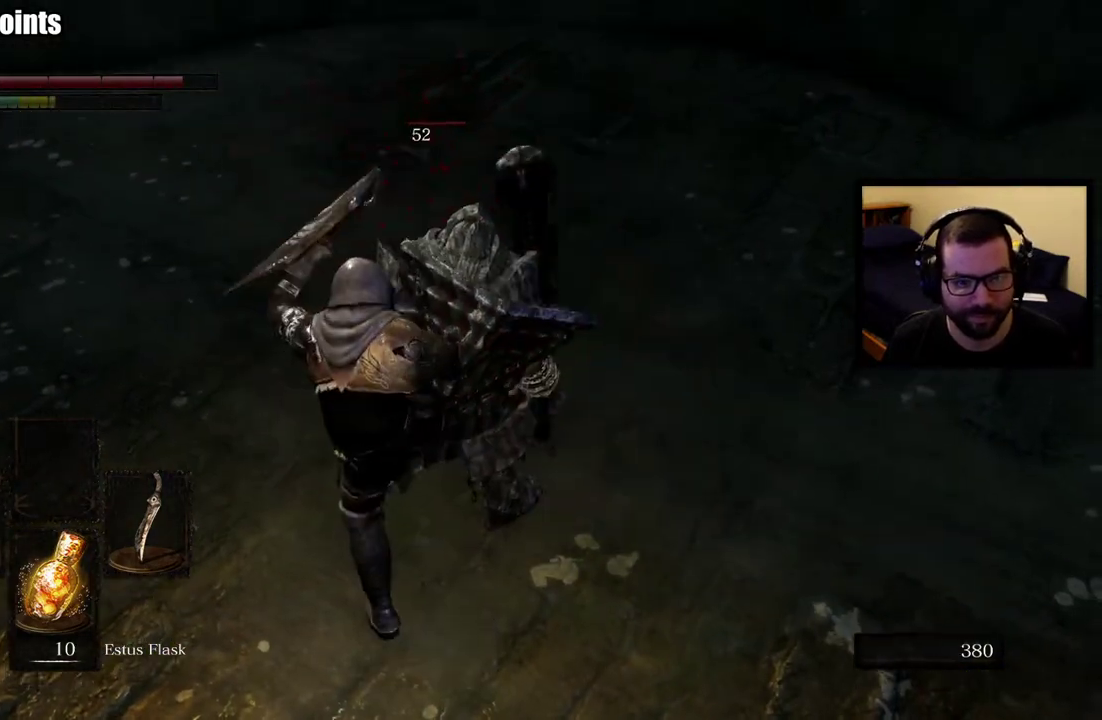
{"buttons": [], "left_stick": "center", "right_stick": "center"}
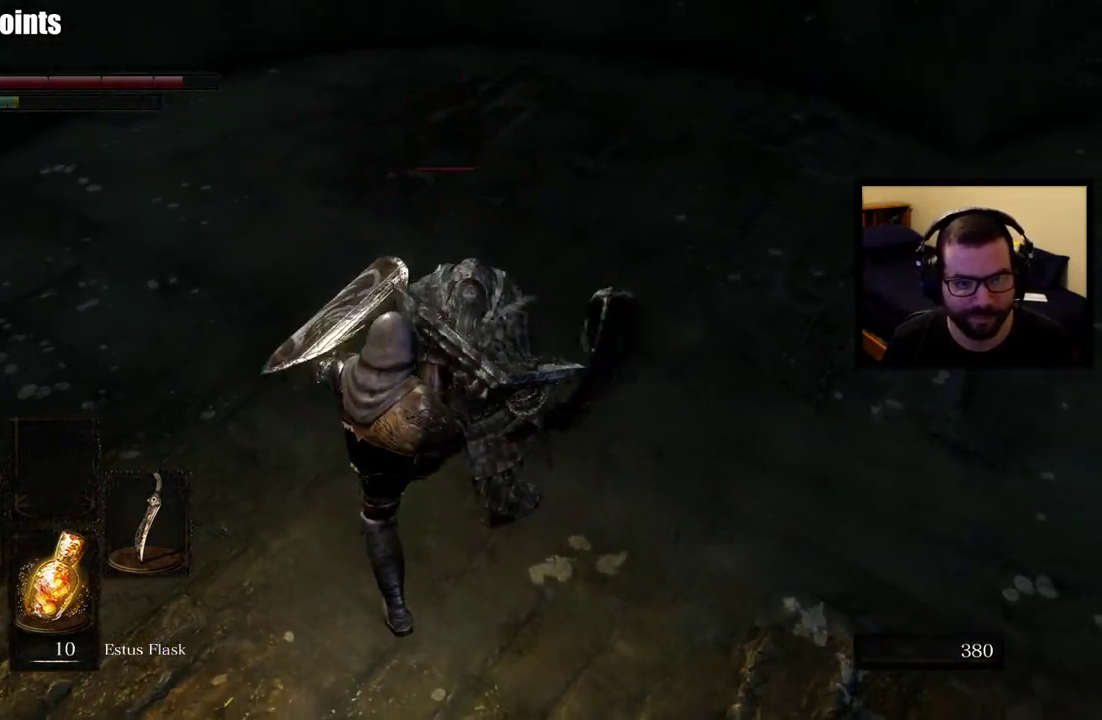
{"buttons": [], "left_stick": "center", "right_stick": "center"}
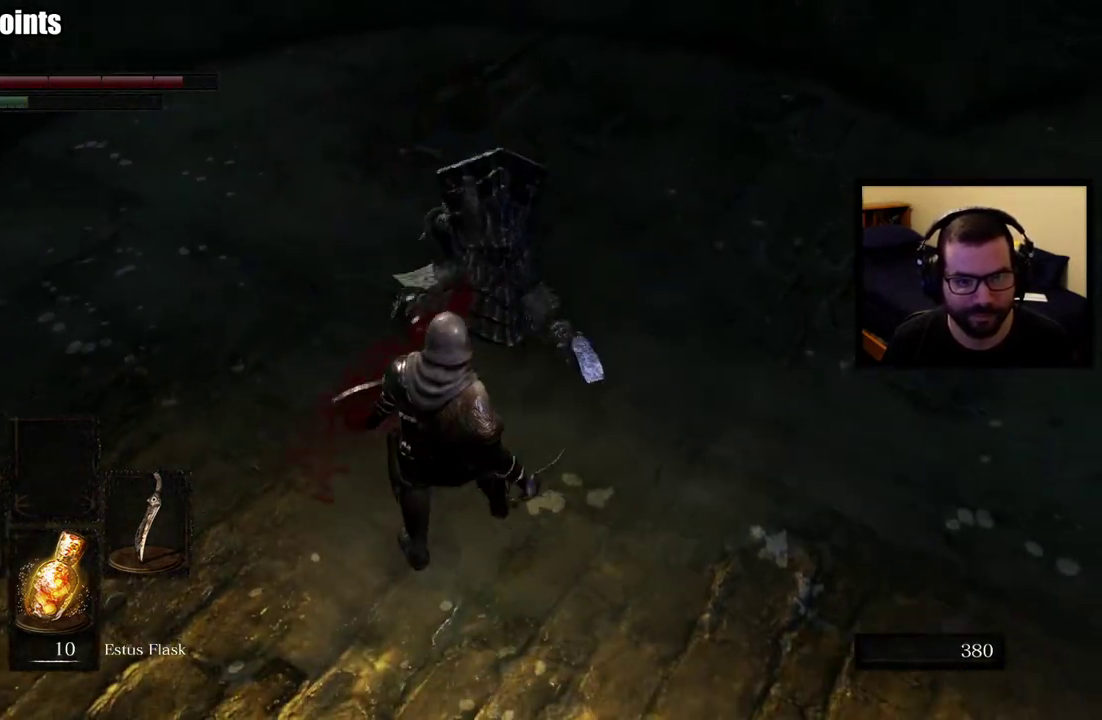
{"buttons": [], "left_stick": "center", "right_stick": "center"}
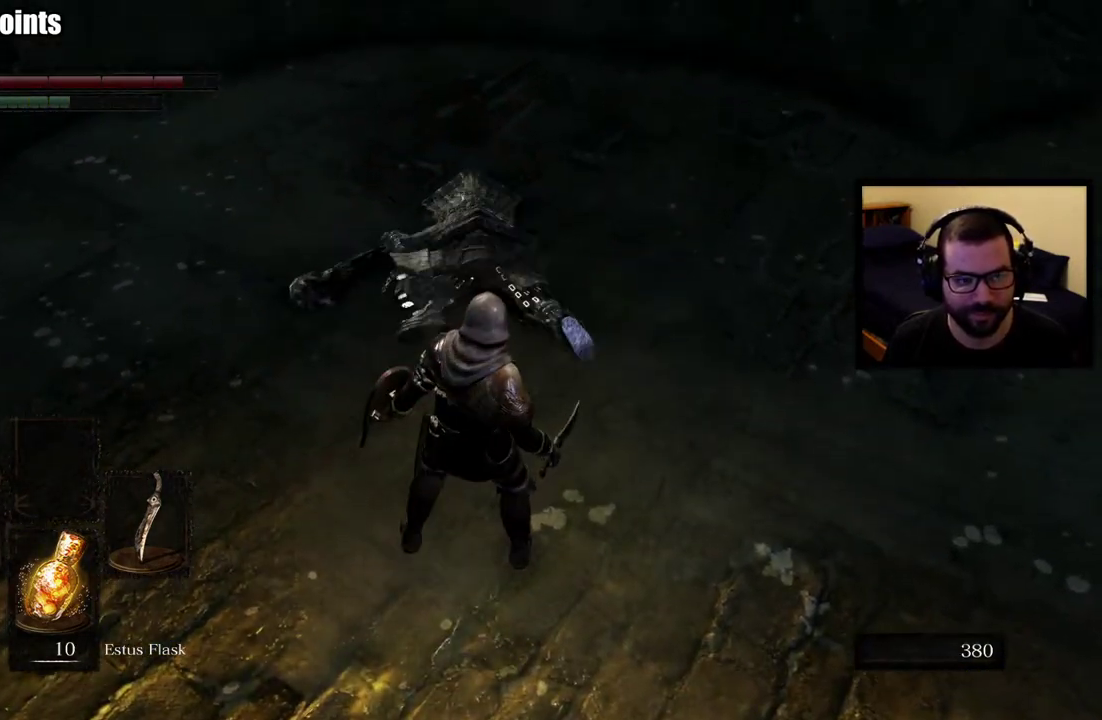
{"buttons": [], "left_stick": "center", "right_stick": "center"}
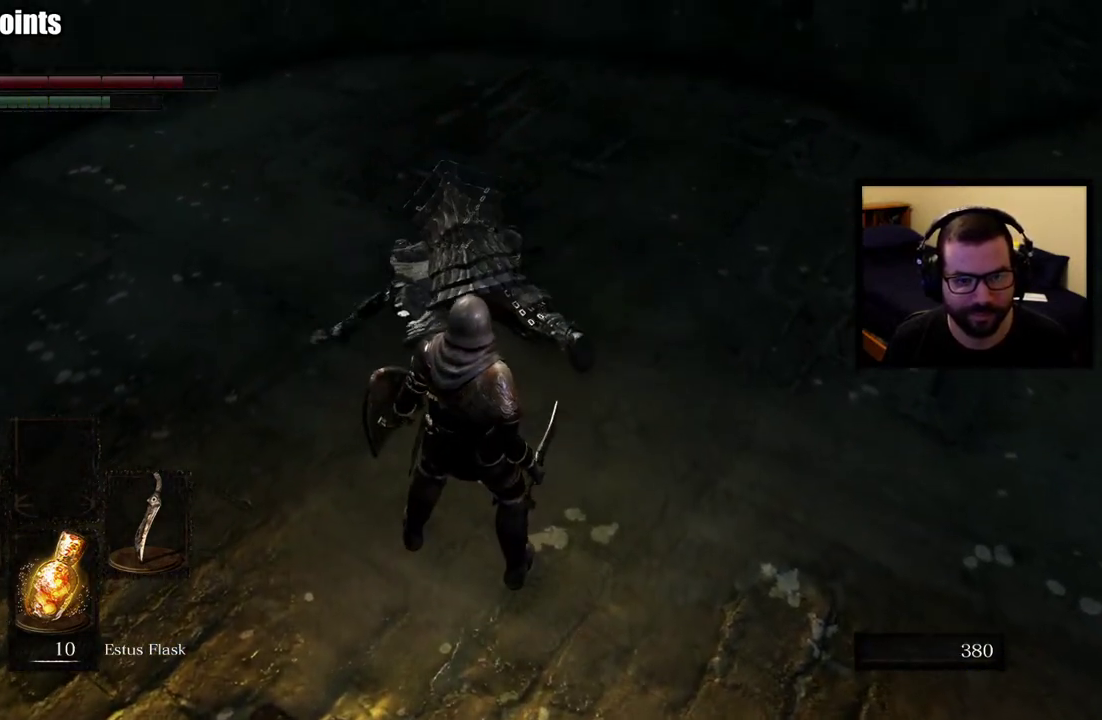
{"buttons": ["R3"], "left_stick": "center", "right_stick": "center", "events": [[467, "R3", "down"]]}
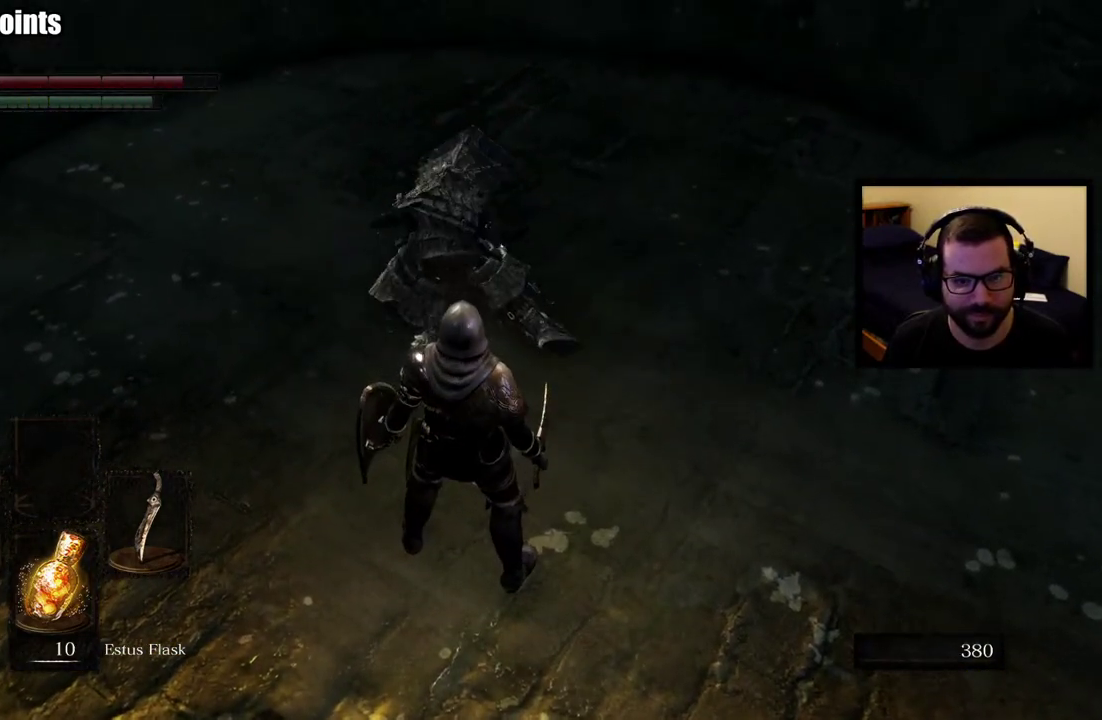
{"buttons": [], "left_stick": "center", "right_stick": "center", "events": [[100, "R3", "up"]]}